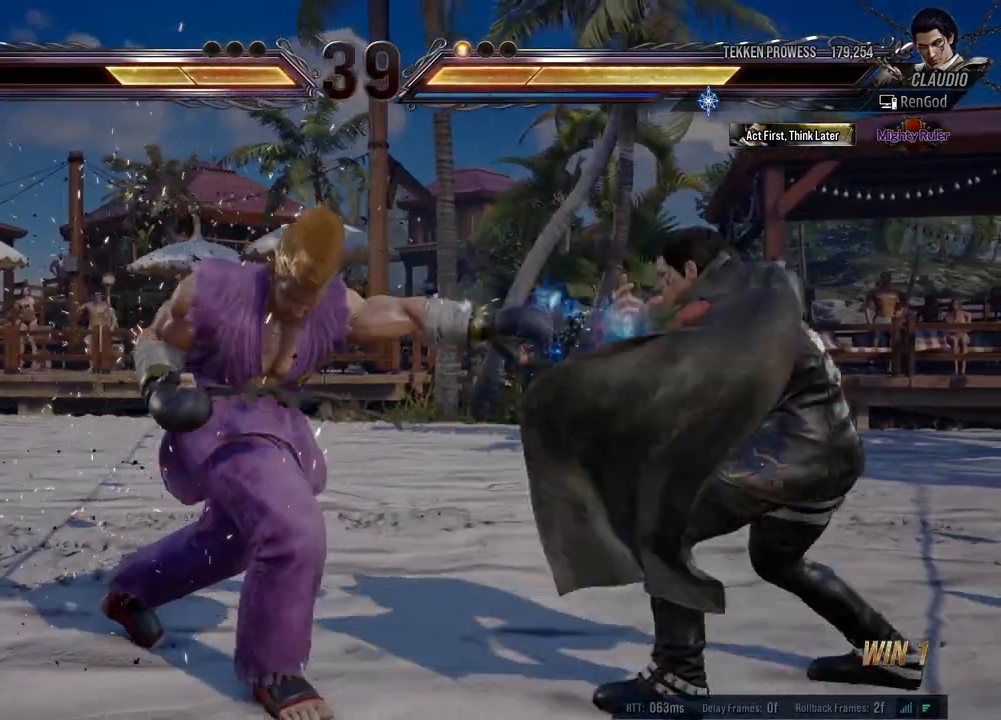
Gameplay with a controller (Xbox layout); each line is a JSON object with the inputs held at the frame after it. "events" lists button and stick changes between this image and that frame as [ms after this image, input, new state], when the widget could be followed in between. Not read: L2 R2 right_stick.
{"buttons": [], "left_stick": "down-left", "events": [[200, "left_stick", "down-left"], [250, "X", "down"], [350, "X", "up"]]}
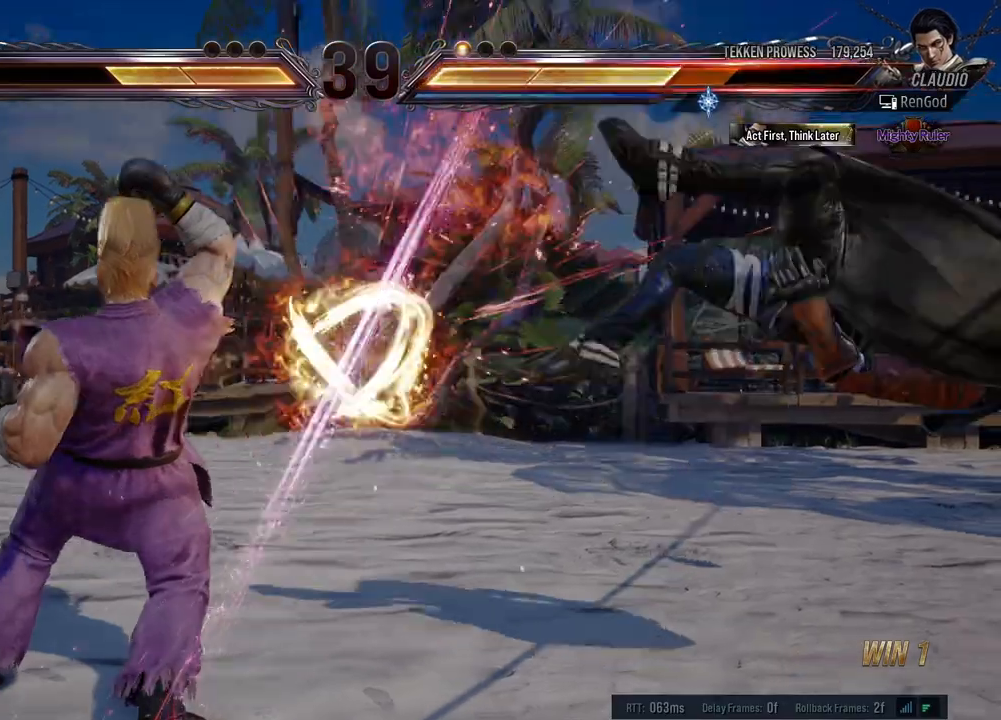
{"buttons": ["A", "B", "X", "Y"], "left_stick": "right", "events": [[83, "left_stick", "center"], [133, "left_stick", "right"], [167, "X", "down"], [167, "Y", "down"], [183, "B", "down"], [200, "A", "down"]]}
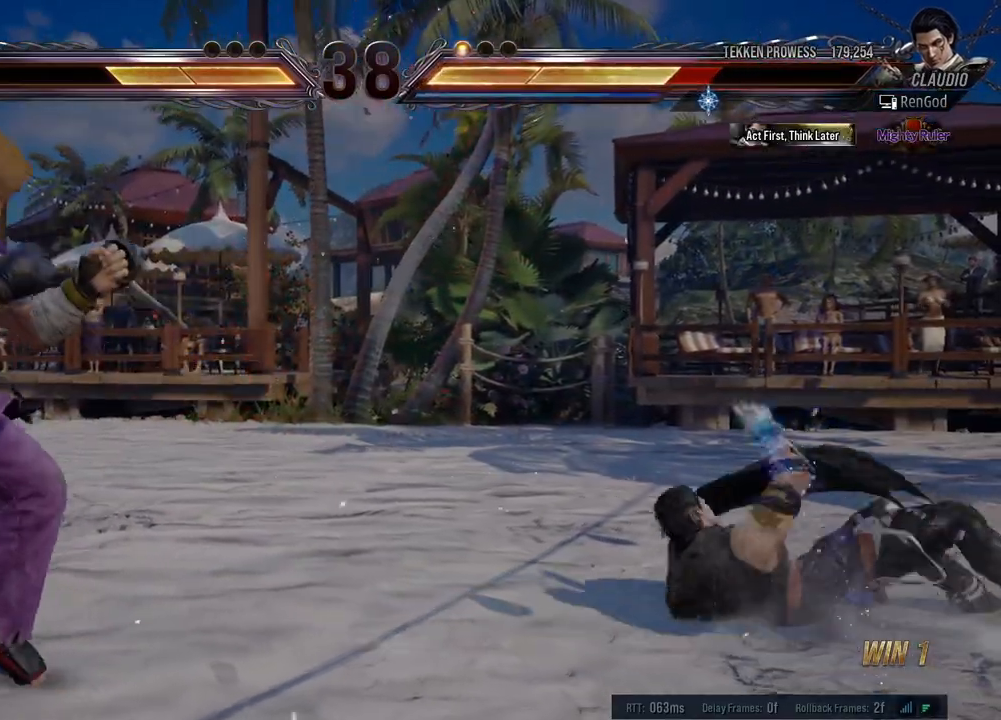
{"buttons": [], "left_stick": "right", "events": [[183, "X", "up"], [200, "A", "up"], [200, "Y", "up"], [217, "B", "up"], [217, "left_stick", "center"], [267, "left_stick", "right"]]}
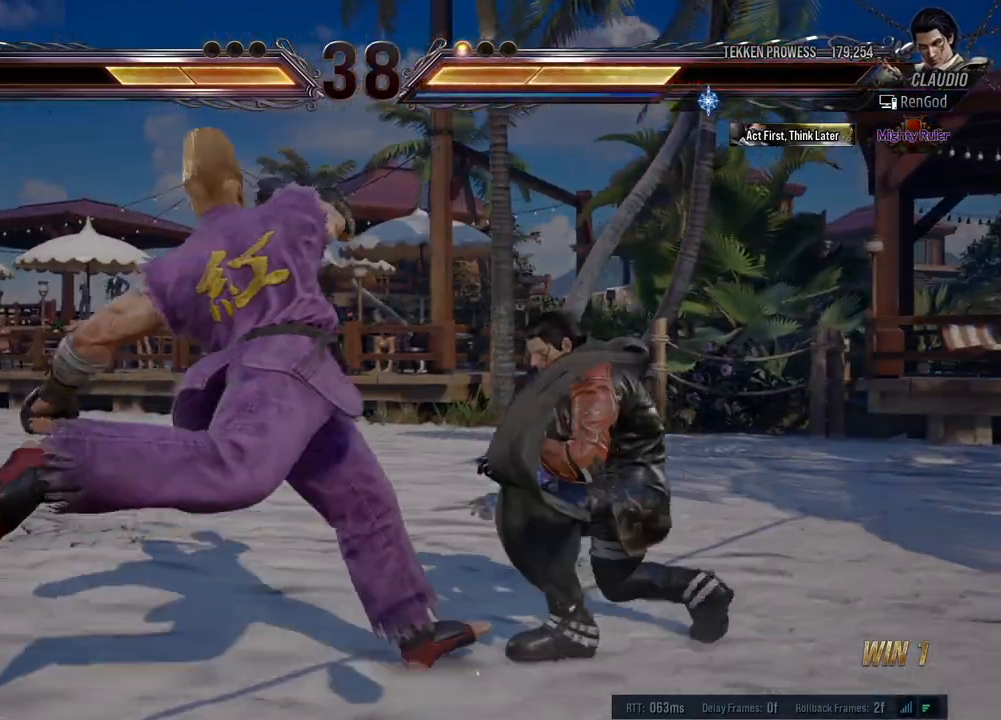
{"buttons": ["X"], "left_stick": "center", "events": [[50, "left_stick", "down-right"], [183, "left_stick", "right"], [333, "left_stick", "center"], [417, "X", "down"]]}
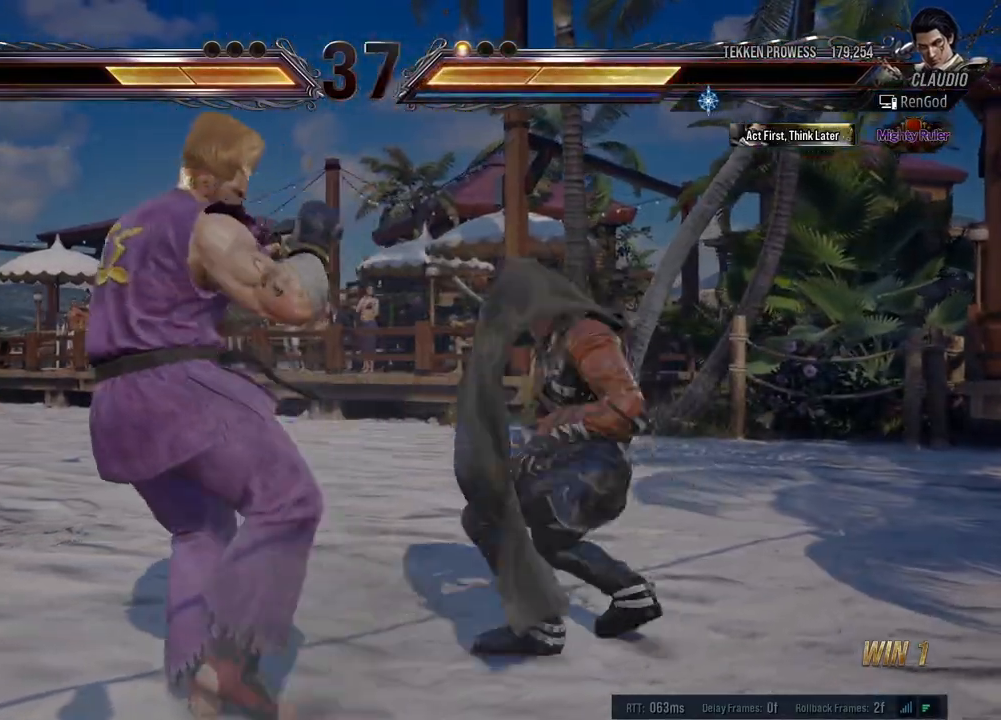
{"buttons": [], "left_stick": "left", "events": [[33, "X", "up"], [67, "Y", "down"], [217, "Y", "up"], [350, "left_stick", "left"]]}
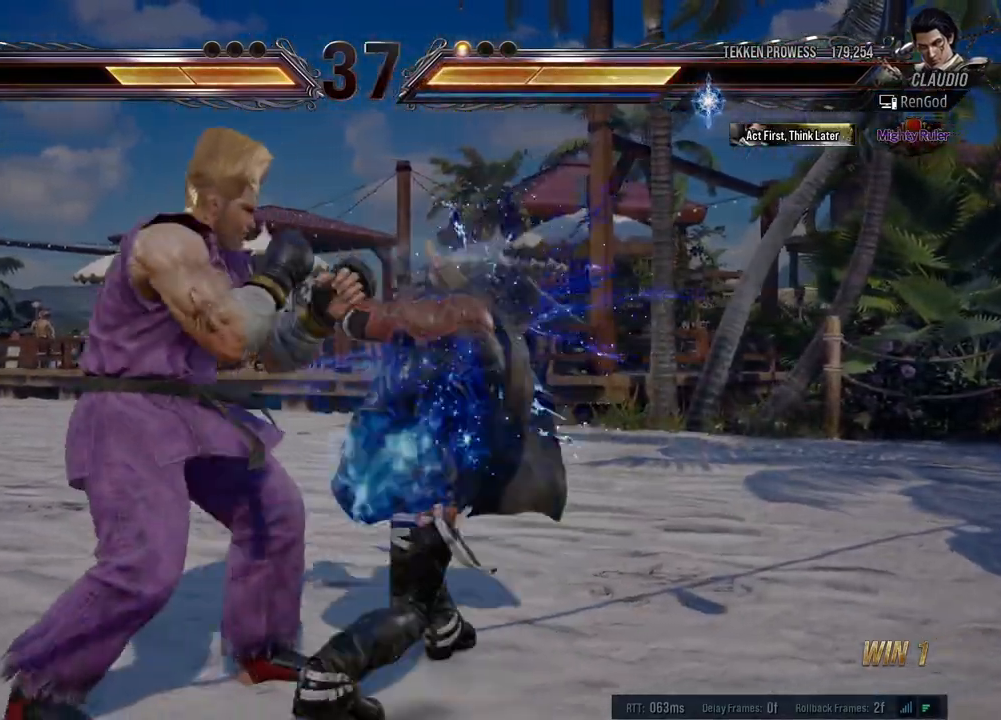
{"buttons": [], "left_stick": "center", "events": [[67, "left_stick", "right"], [183, "left_stick", "center"]]}
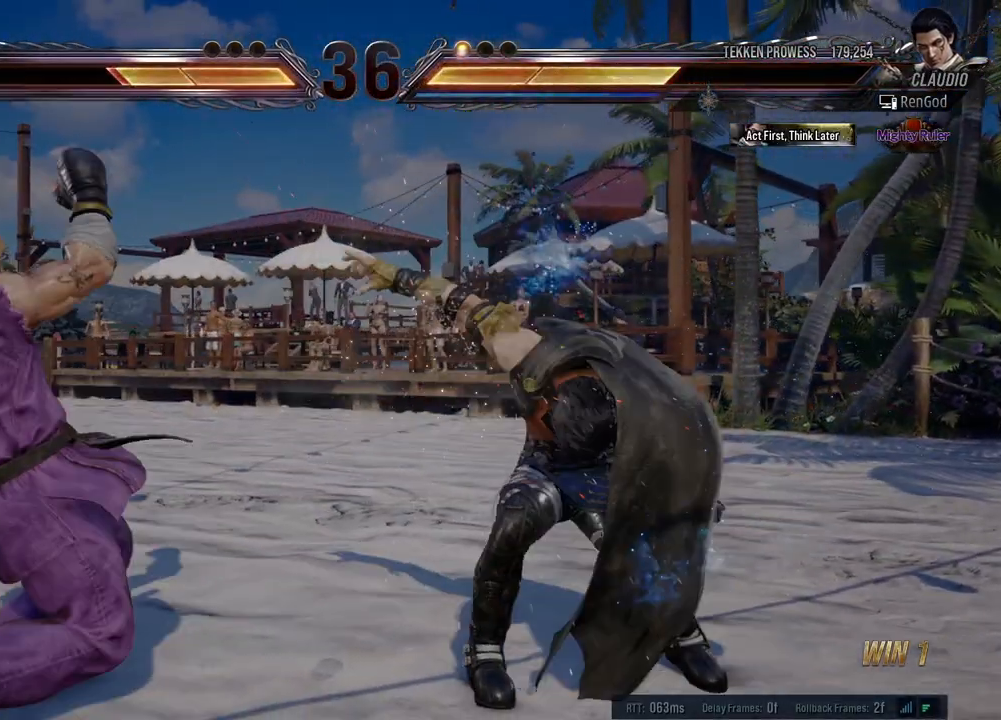
{"buttons": [], "left_stick": "center", "events": [[50, "left_stick", "left"], [150, "left_stick", "center"], [200, "left_stick", "left"], [267, "B", "down"], [350, "B", "up"], [500, "left_stick", "center"]]}
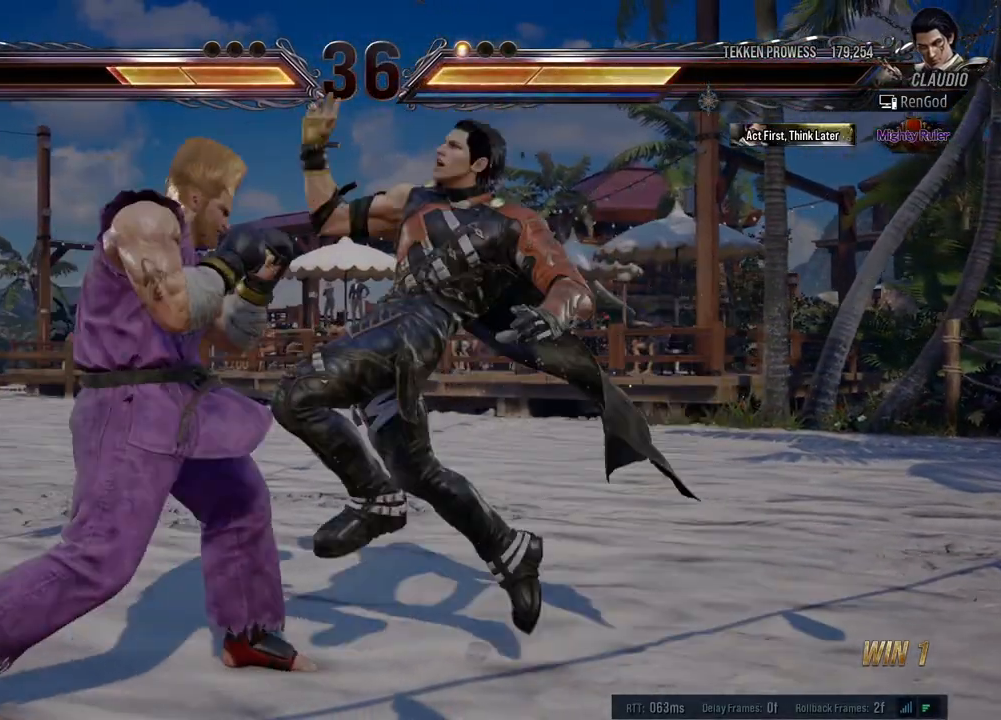
{"buttons": [], "left_stick": "center", "events": []}
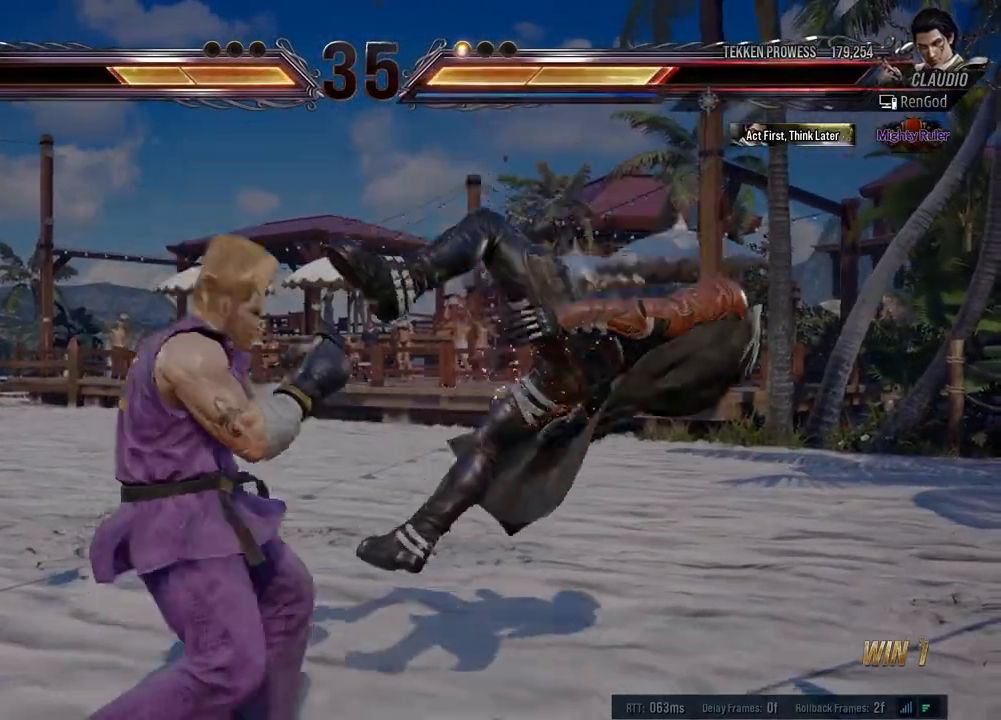
{"buttons": [], "left_stick": "center", "events": []}
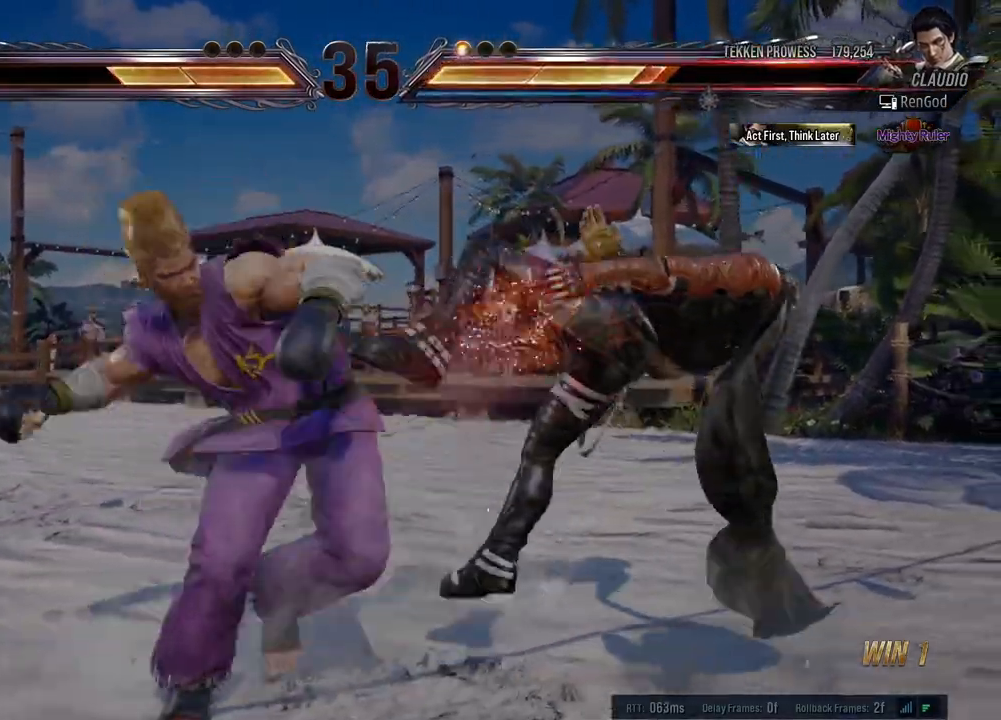
{"buttons": [], "left_stick": "center", "events": []}
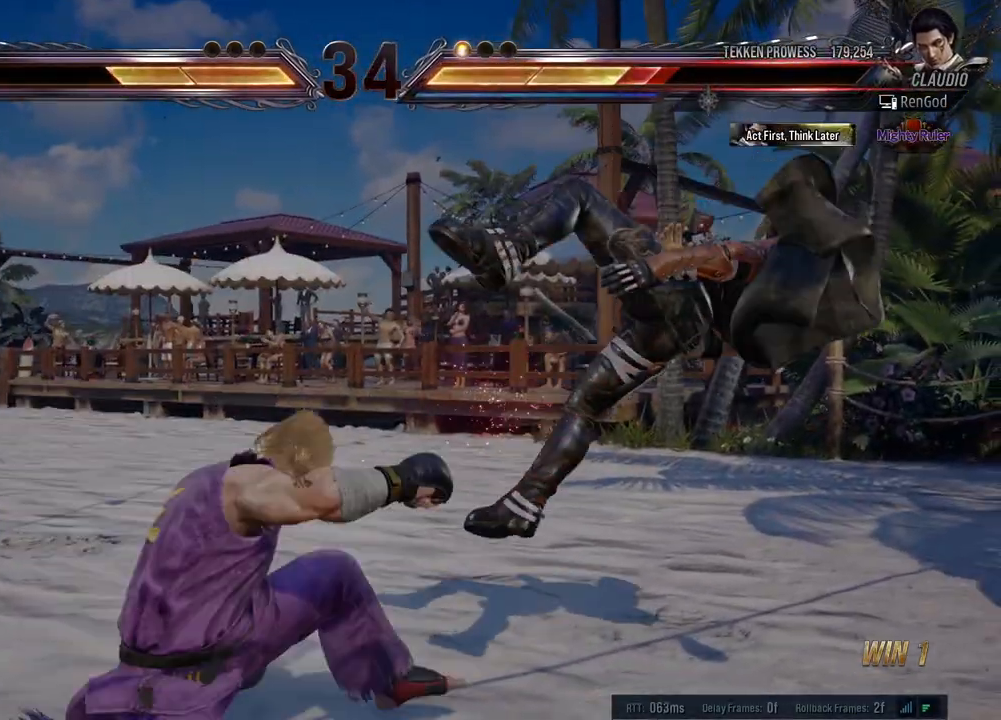
{"buttons": [], "left_stick": "center", "events": []}
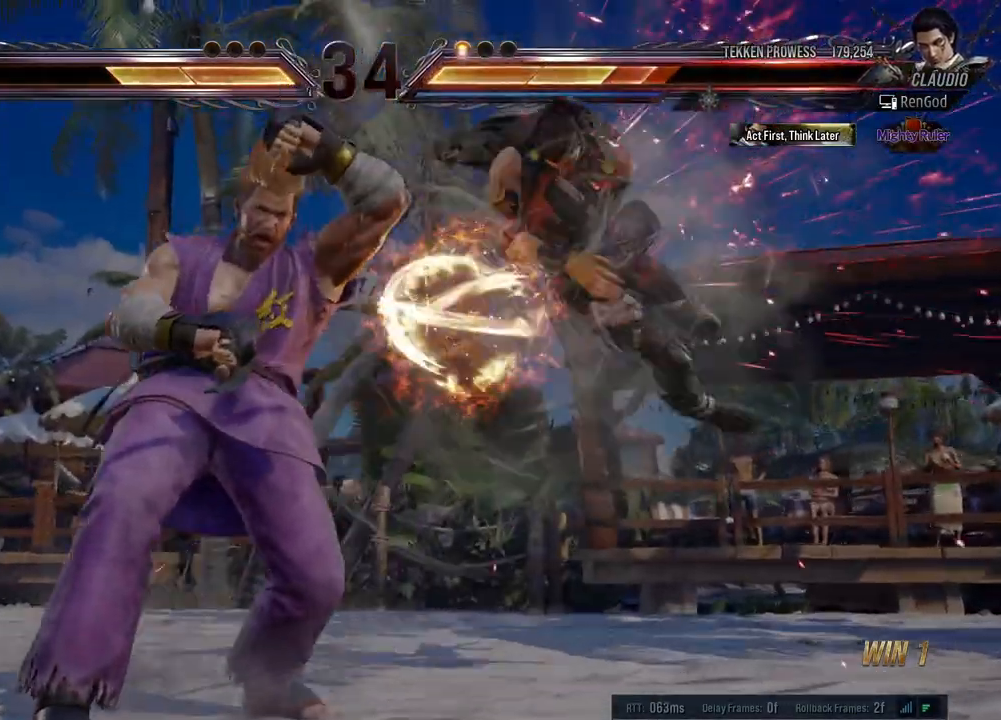
{"buttons": [], "left_stick": "center", "events": []}
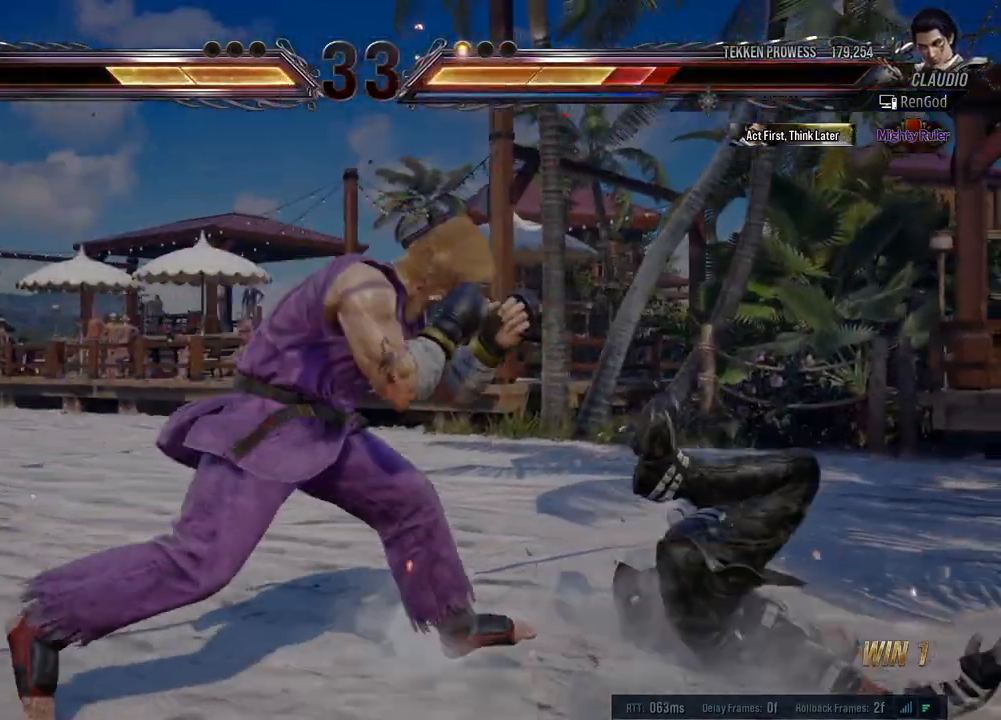
{"buttons": [], "left_stick": "right", "events": [[200, "left_stick", "right"]]}
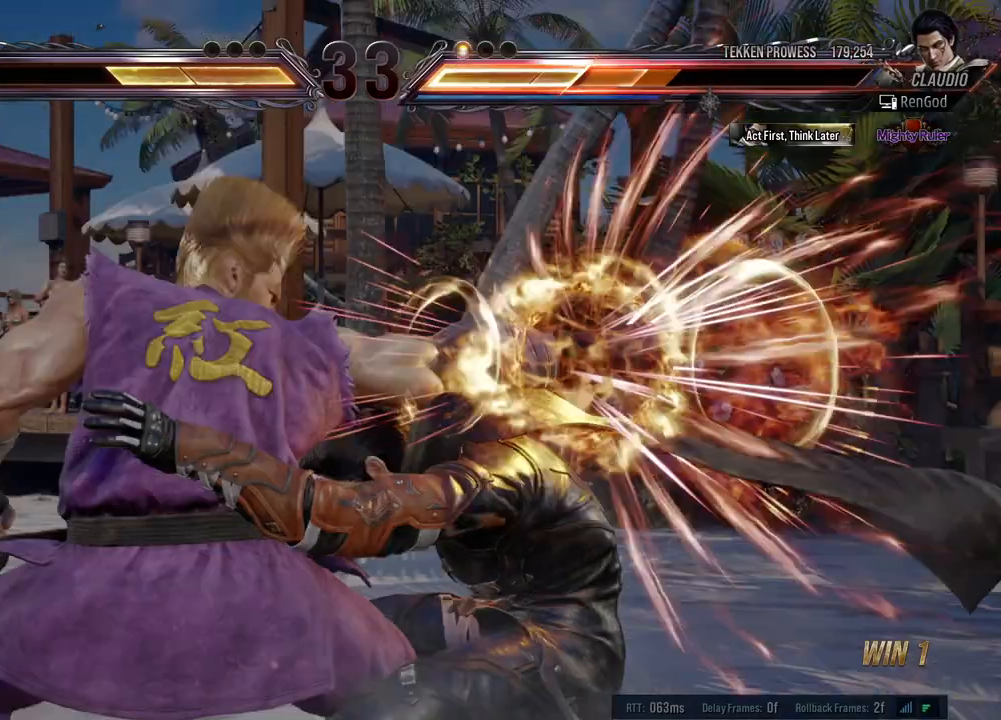
{"buttons": ["A", "B", "X", "Y"], "left_stick": "right", "events": [[383, "A", "down"], [383, "B", "down"], [383, "X", "down"], [383, "Y", "down"]]}
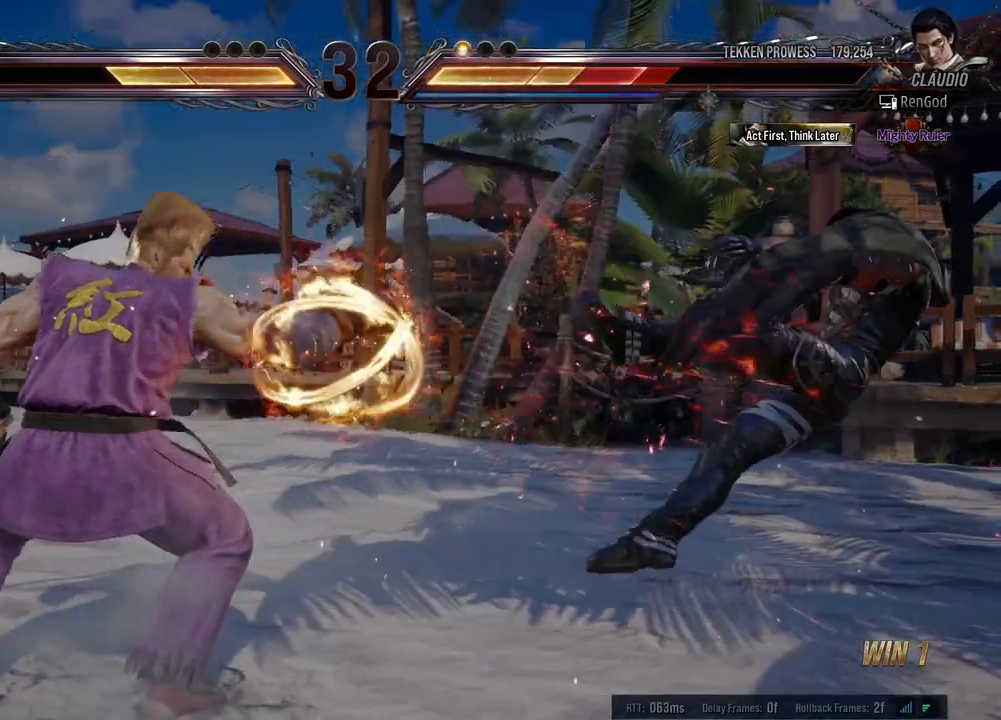
{"buttons": ["A", "B", "X", "Y"], "left_stick": "right", "events": []}
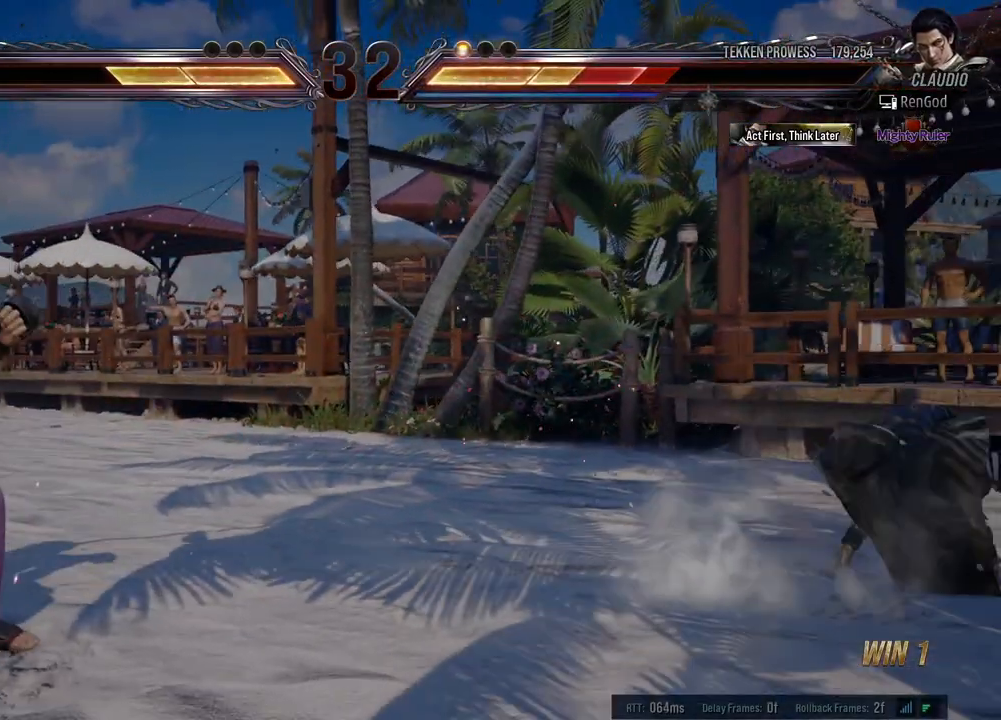
{"buttons": [], "left_stick": "right", "events": [[433, "A", "up"], [433, "B", "up"], [433, "X", "up"], [433, "Y", "up"]]}
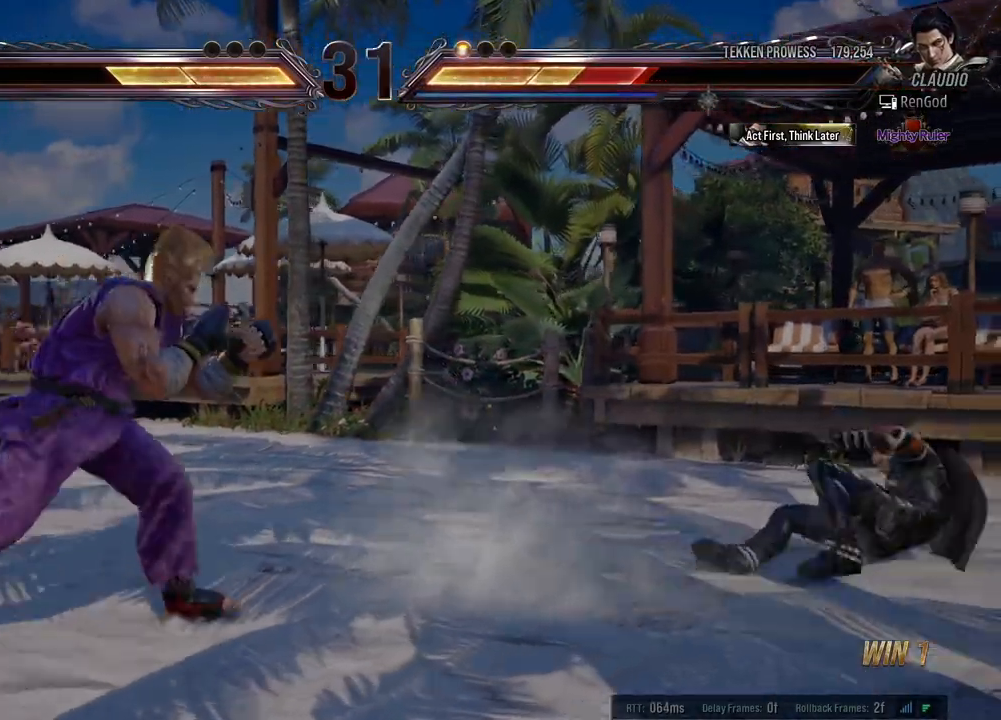
{"buttons": [], "left_stick": "right", "events": [[283, "left_stick", "center"], [333, "left_stick", "right"]]}
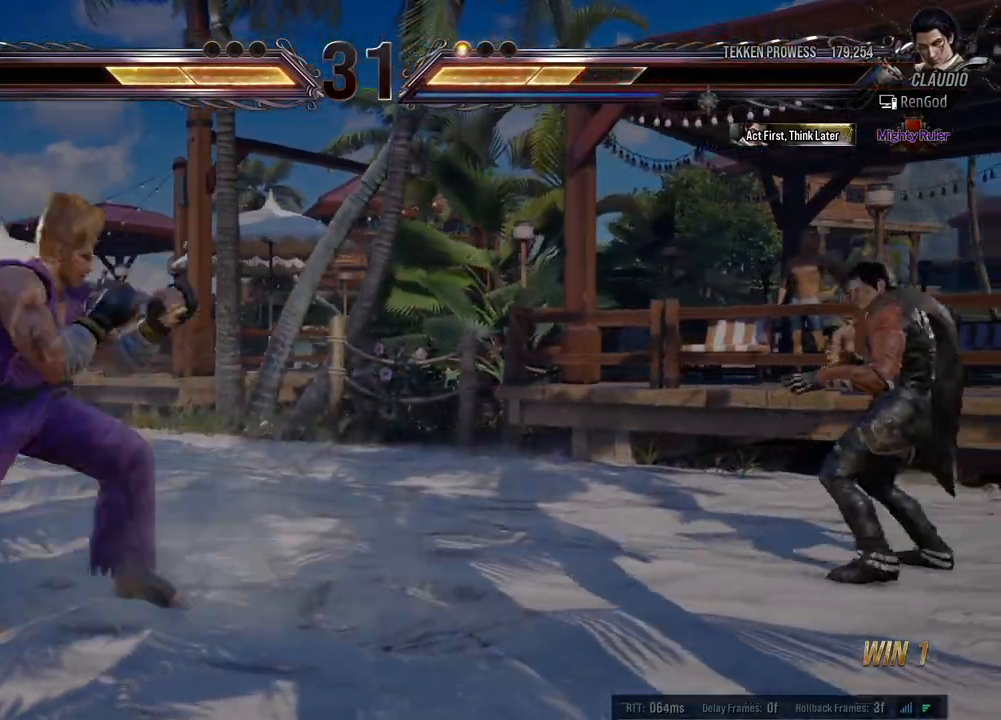
{"buttons": ["B"], "left_stick": "left", "events": [[167, "left_stick", "left"], [267, "left_stick", "center"], [333, "left_stick", "left"], [417, "B", "down"]]}
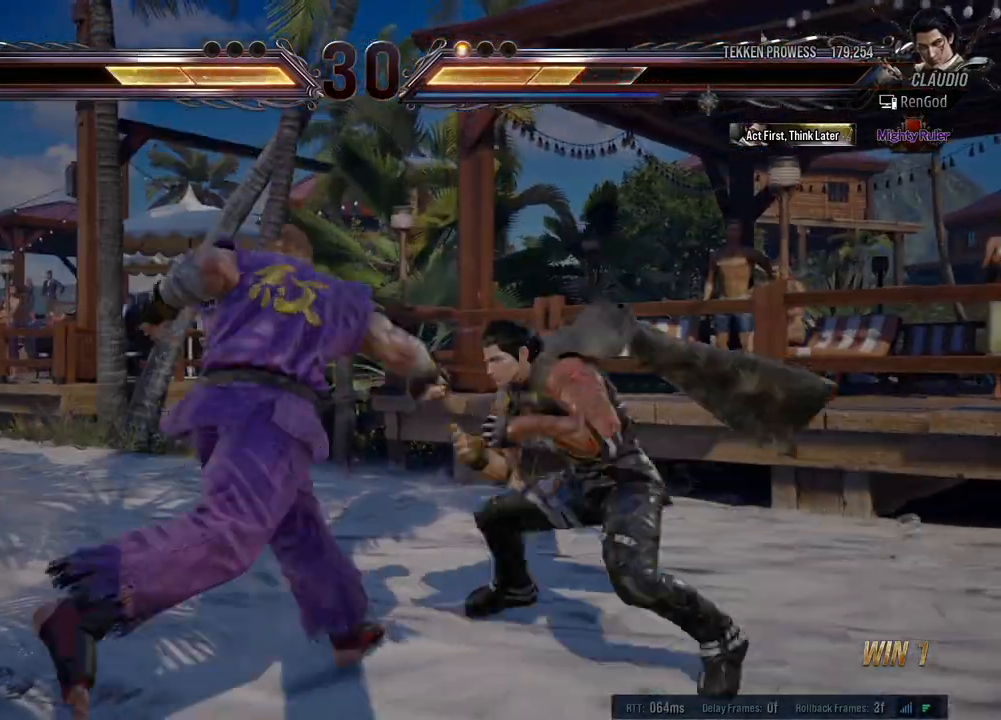
{"buttons": [], "left_stick": "center", "events": [[17, "left_stick", "center"], [50, "B", "up"], [100, "left_stick", "right"], [333, "left_stick", "center"]]}
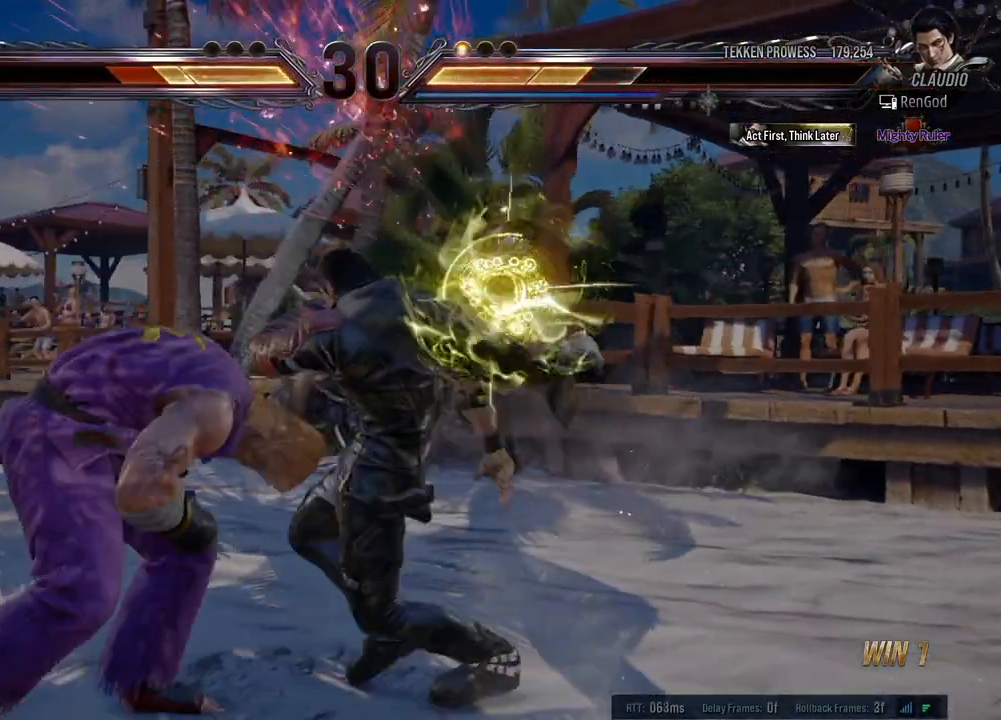
{"buttons": ["A"], "left_stick": "center", "events": [[33, "B", "down"], [100, "B", "up"], [133, "B", "down"], [200, "B", "up"], [333, "A", "down"], [400, "A", "up"], [450, "A", "down"]]}
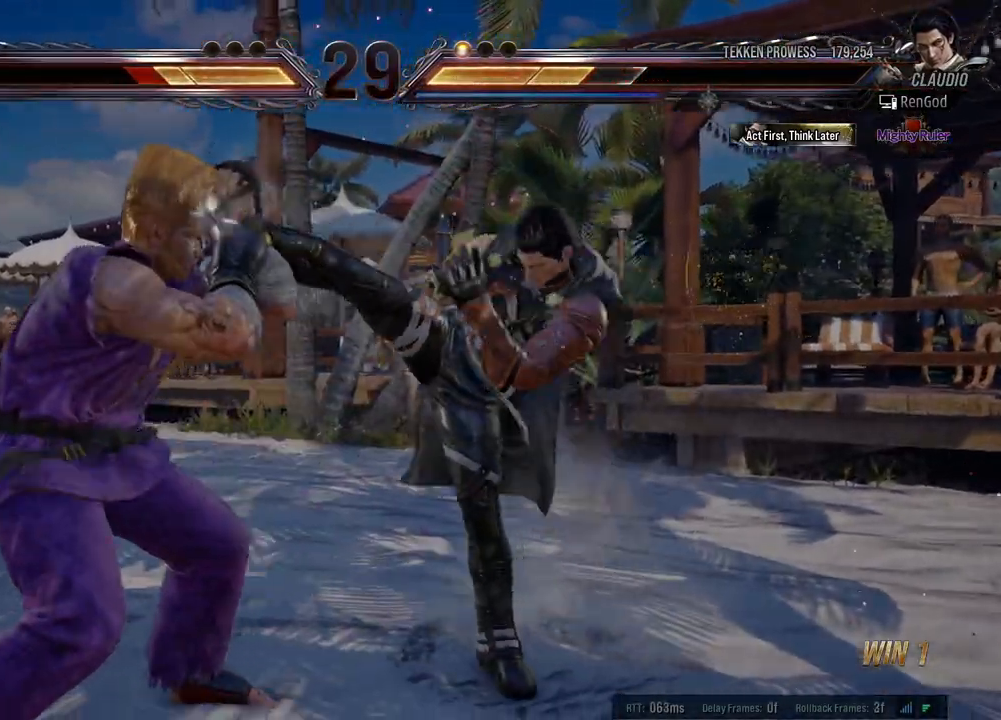
{"buttons": [], "left_stick": "center", "events": [[33, "A", "up"]]}
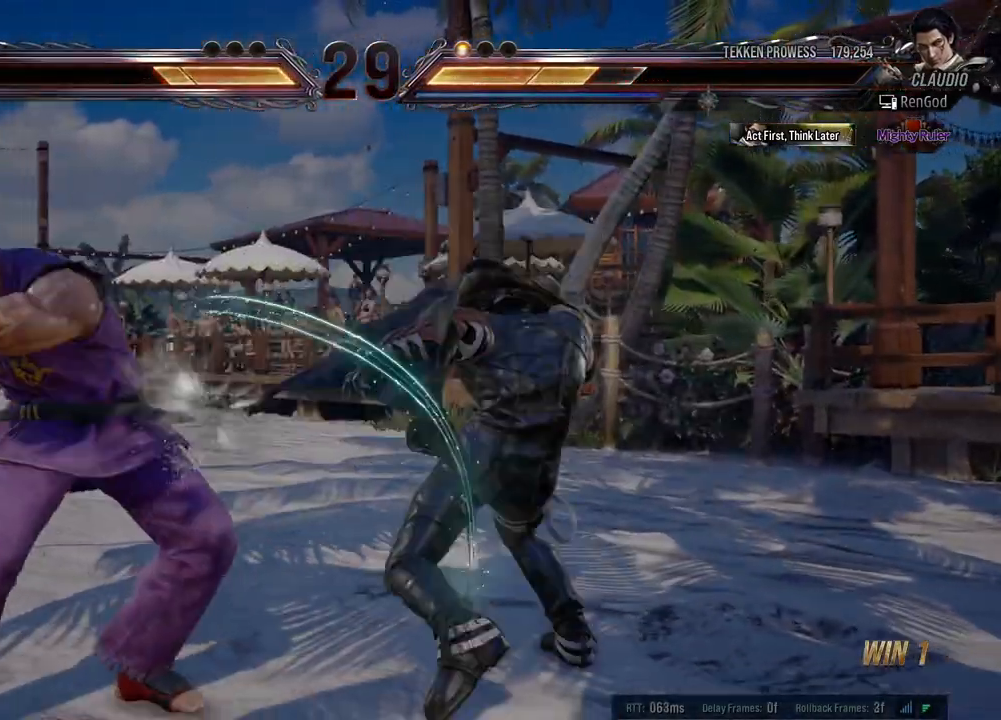
{"buttons": ["Y"], "left_stick": "left", "events": [[150, "left_stick", "left"], [167, "Y", "down"], [233, "Y", "up"], [267, "Y", "down"], [333, "Y", "up"], [383, "Y", "down"], [450, "Y", "up"], [500, "Y", "down"]]}
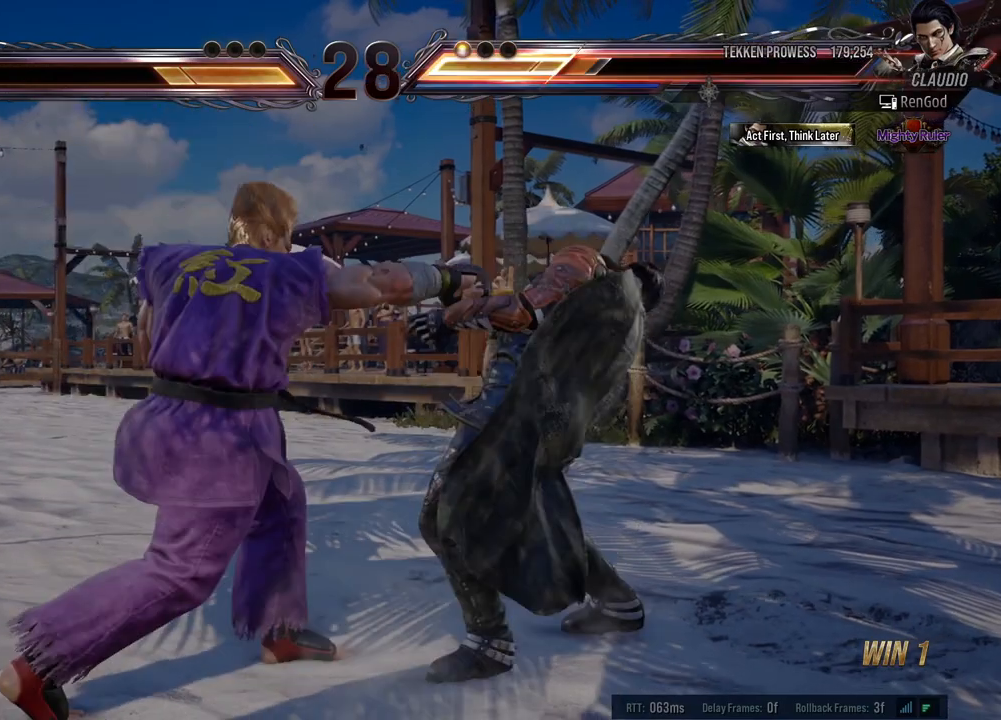
{"buttons": [], "left_stick": "right", "events": [[83, "Y", "up"], [100, "left_stick", "right"]]}
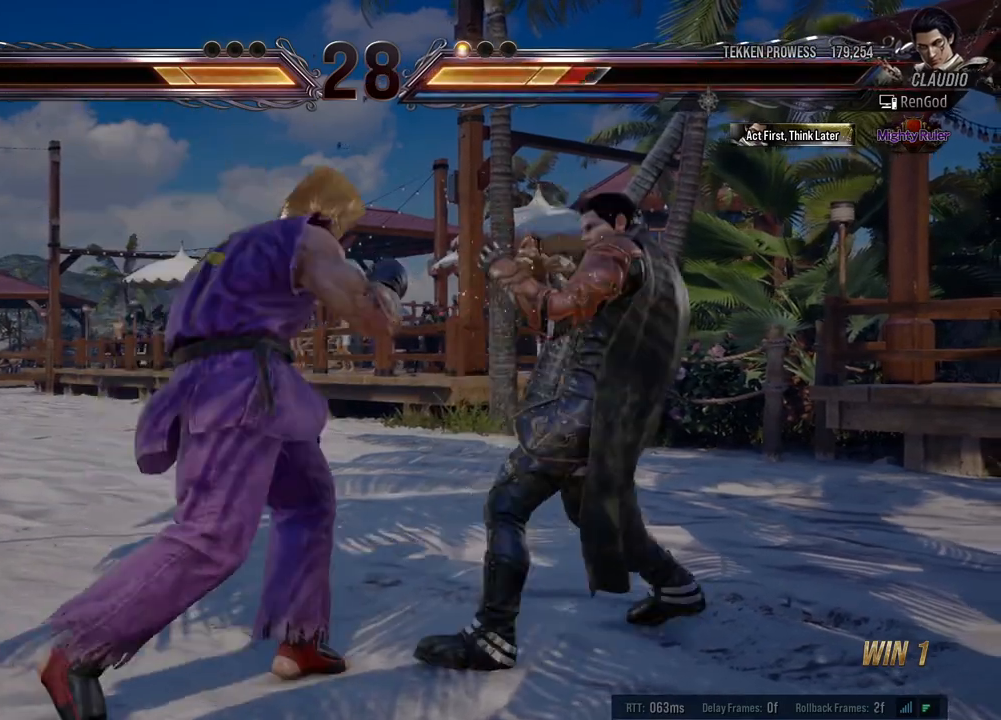
{"buttons": [], "left_stick": "right", "events": [[200, "left_stick", "down-right"], [400, "left_stick", "center"], [500, "left_stick", "right"]]}
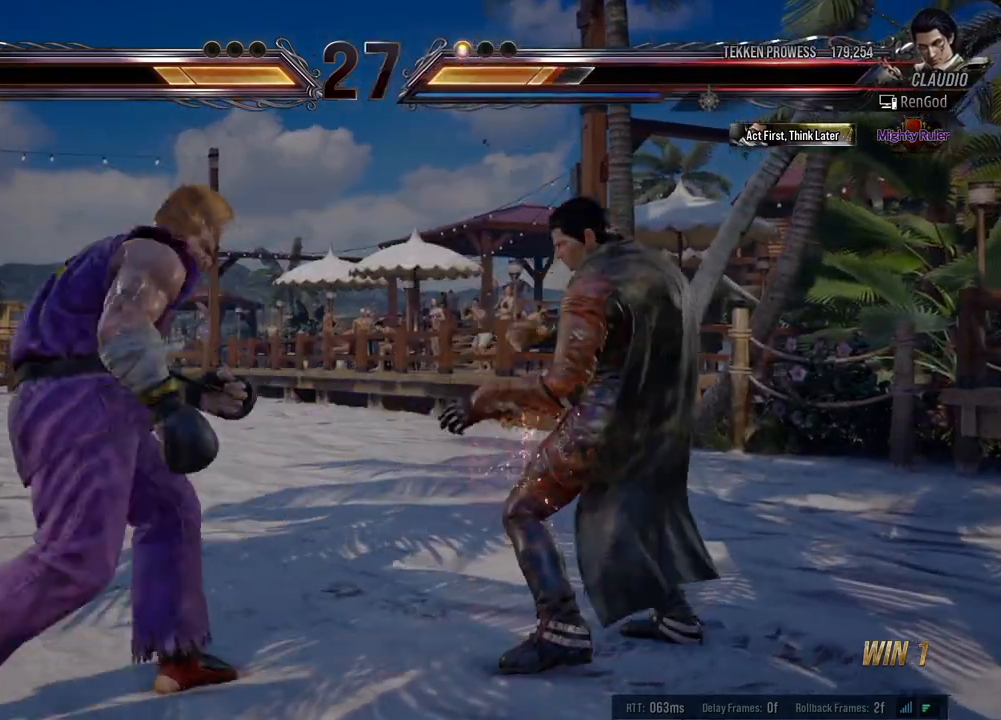
{"buttons": [], "left_stick": "center", "events": [[333, "left_stick", "down"], [417, "left_stick", "right"], [483, "left_stick", "center"]]}
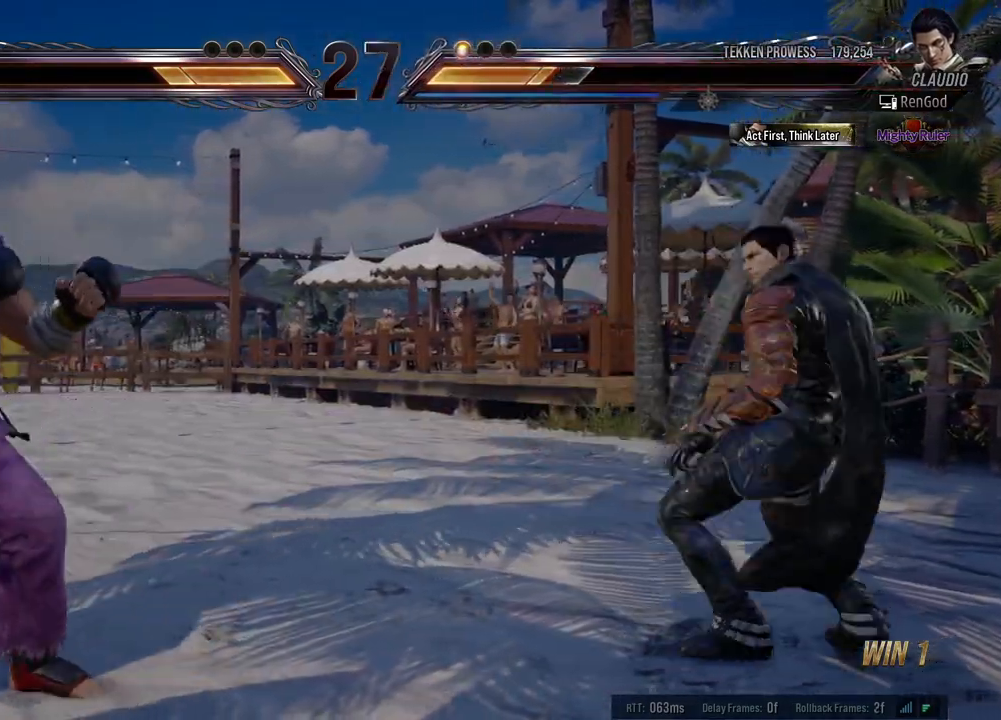
{"buttons": [], "left_stick": "right", "events": [[17, "left_stick", "right"], [183, "left_stick", "down"], [350, "left_stick", "right"]]}
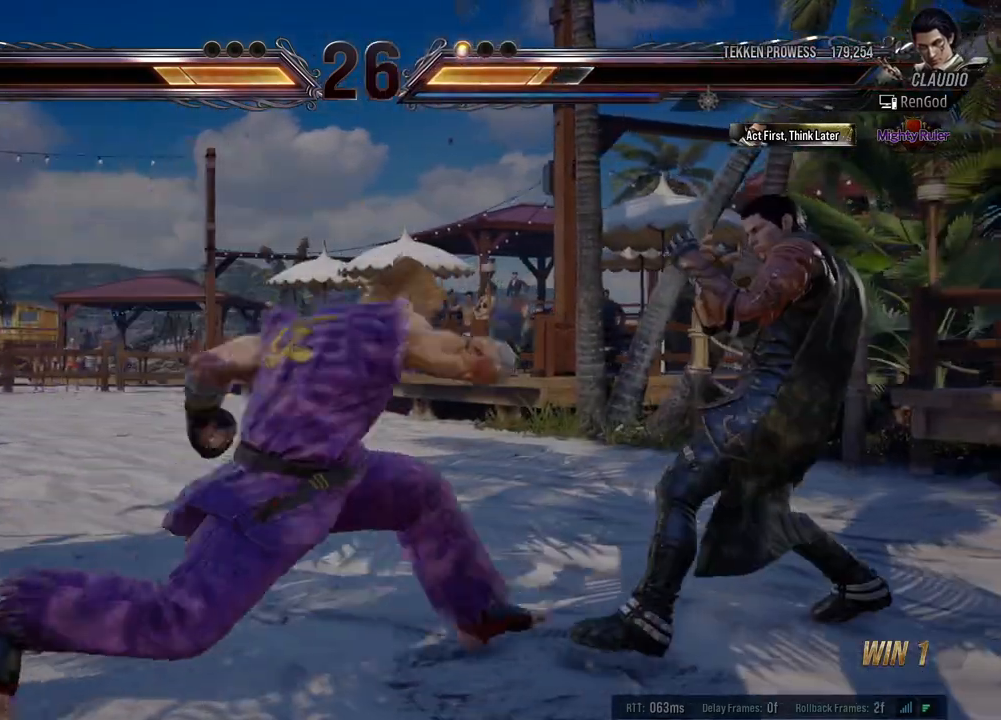
{"buttons": ["A"], "left_stick": "center", "events": [[33, "left_stick", "down-right"], [300, "left_stick", "center"], [350, "X", "down"], [483, "X", "up"], [500, "A", "down"]]}